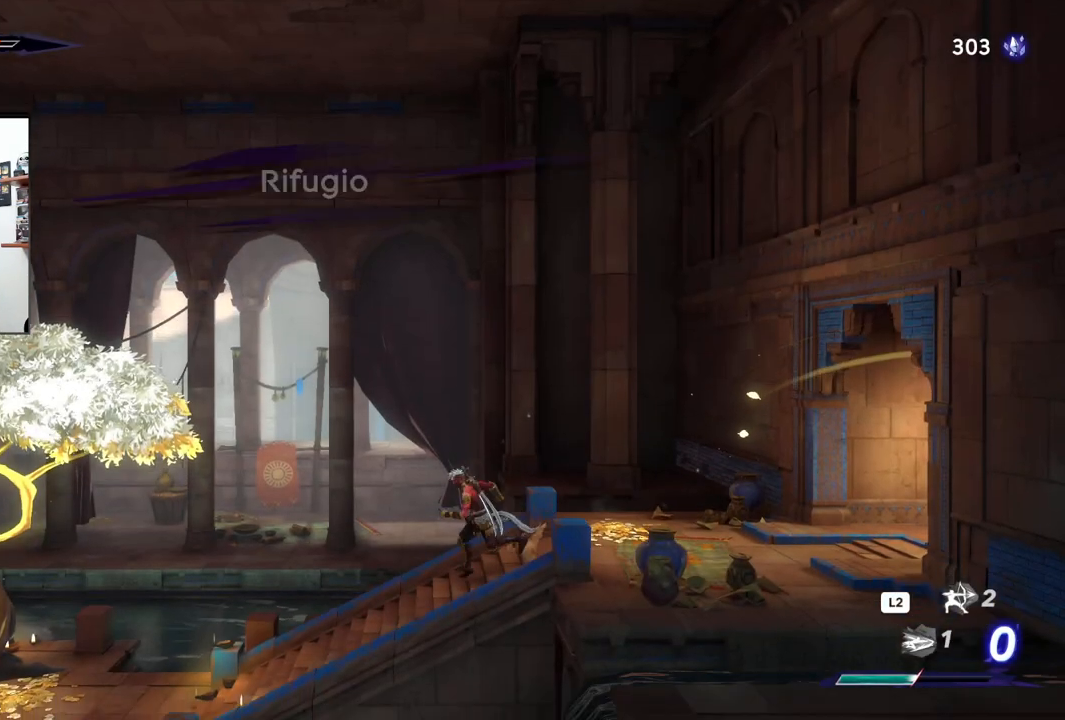
Gameplay with a controller (PlayStation layout); each line is a JSON object with the inputs held at the frame after it. "events" lists button and stick changes between this image and that frame as [ms after this image, input, new state], when the widget could be followed in between. Not read: TOUCHPAD.
{"buttons": [], "left_stick": "left", "right_stick": "center", "events": []}
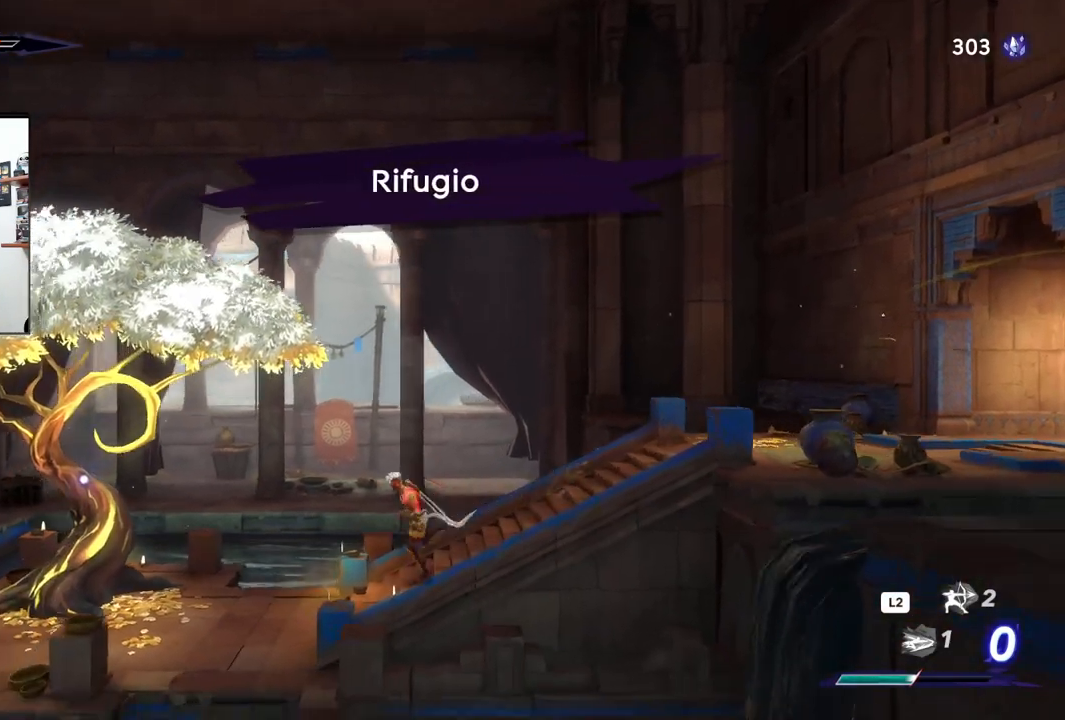
{"buttons": [], "left_stick": "left", "right_stick": "center", "events": []}
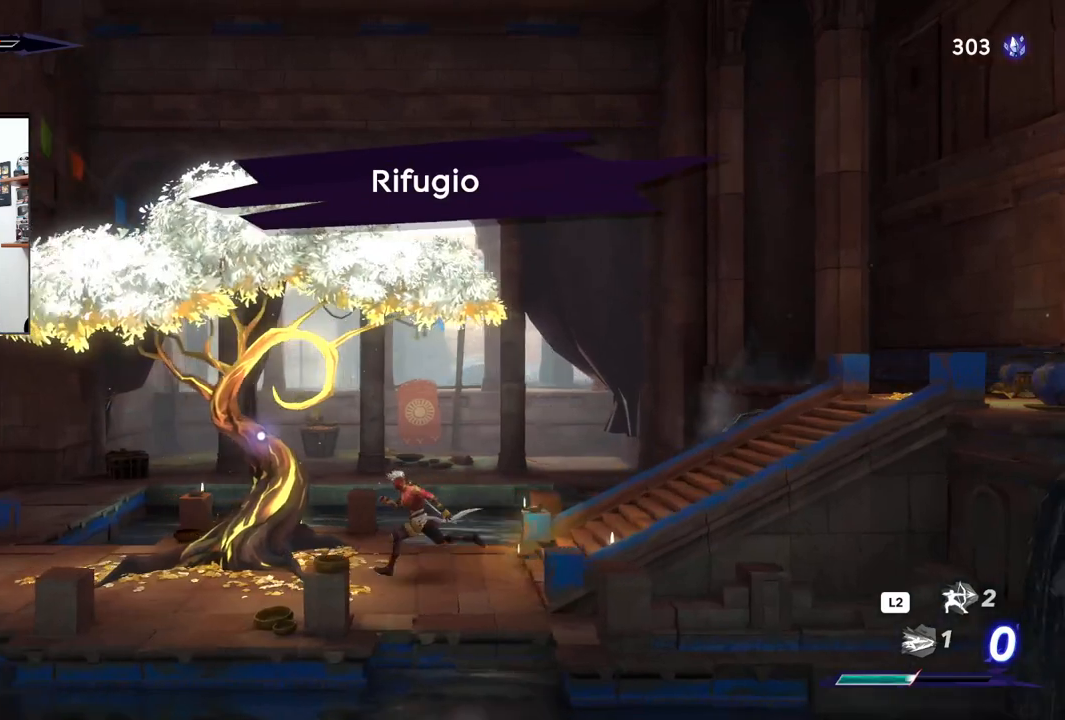
{"buttons": [], "left_stick": "center", "right_stick": "center", "events": [[417, "left_stick", "center"]]}
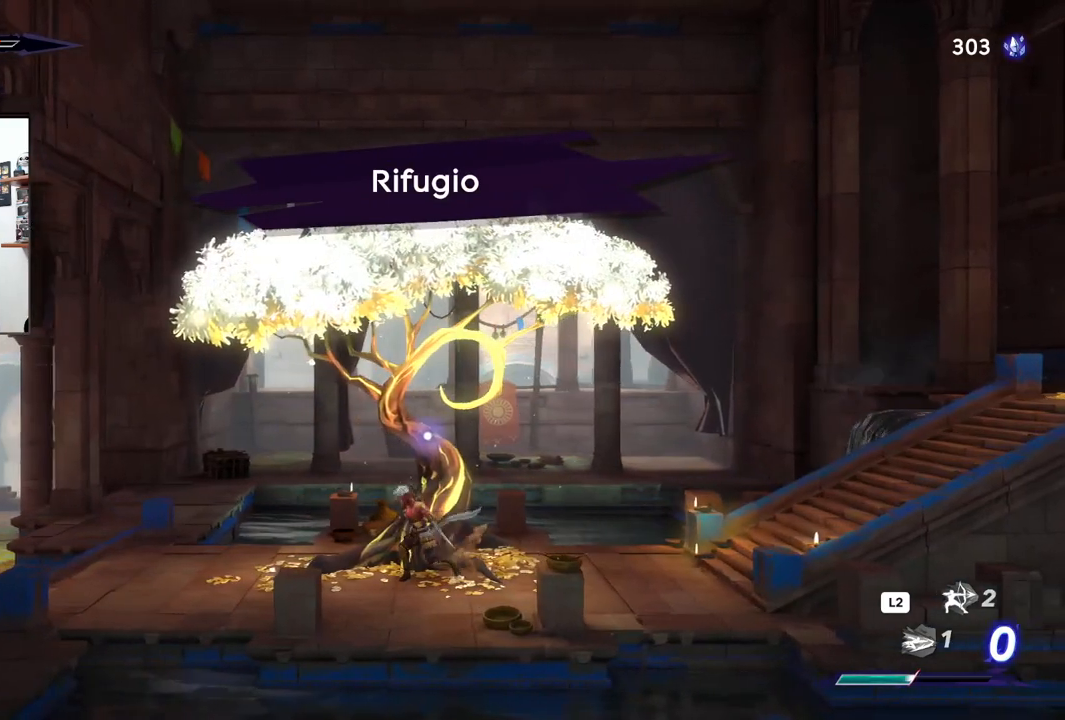
{"buttons": [], "left_stick": "center", "right_stick": "center", "events": [[133, "left_stick", "up"], [283, "left_stick", "center"]]}
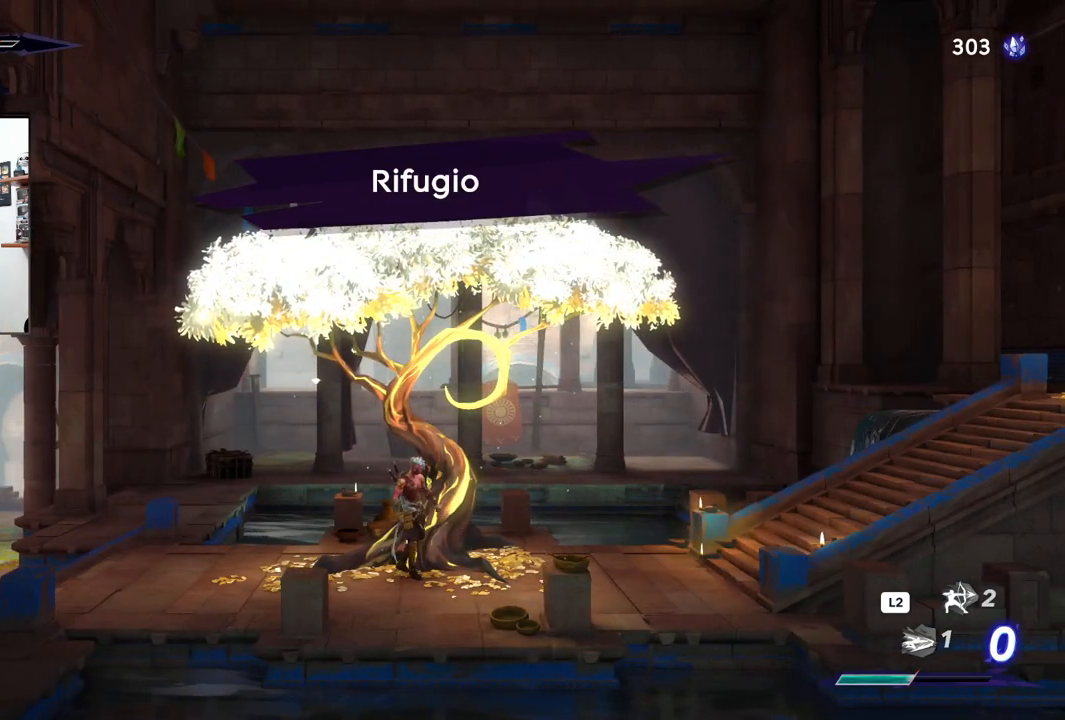
{"buttons": [], "left_stick": "center", "right_stick": "center", "events": []}
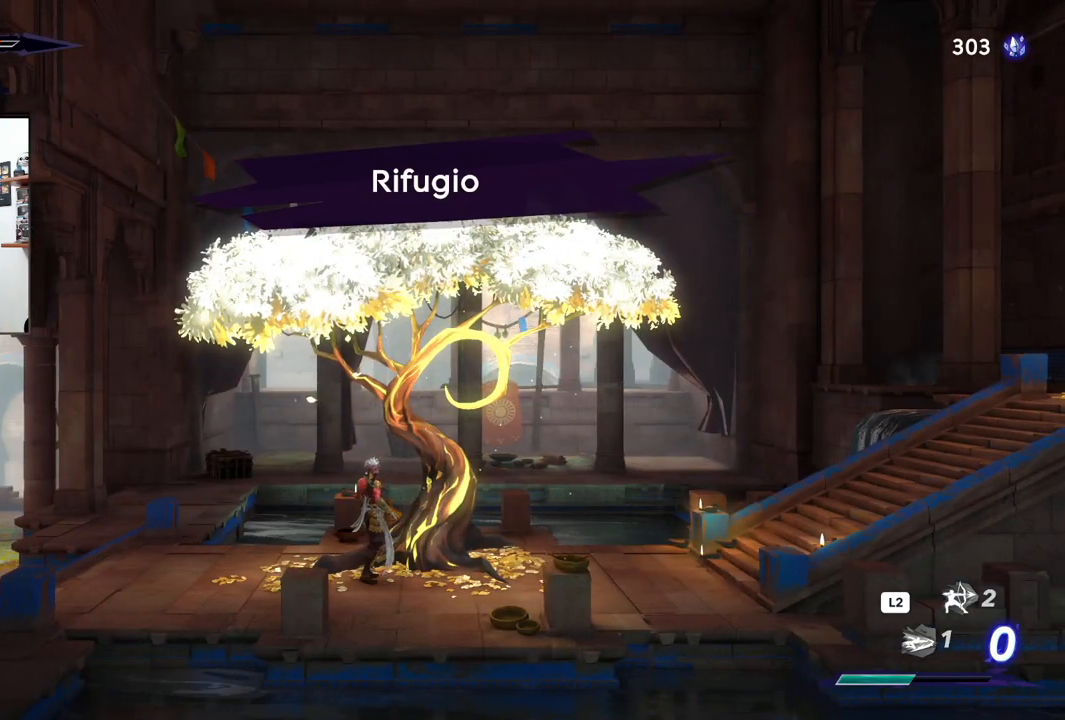
{"buttons": [], "left_stick": "center", "right_stick": "center", "events": []}
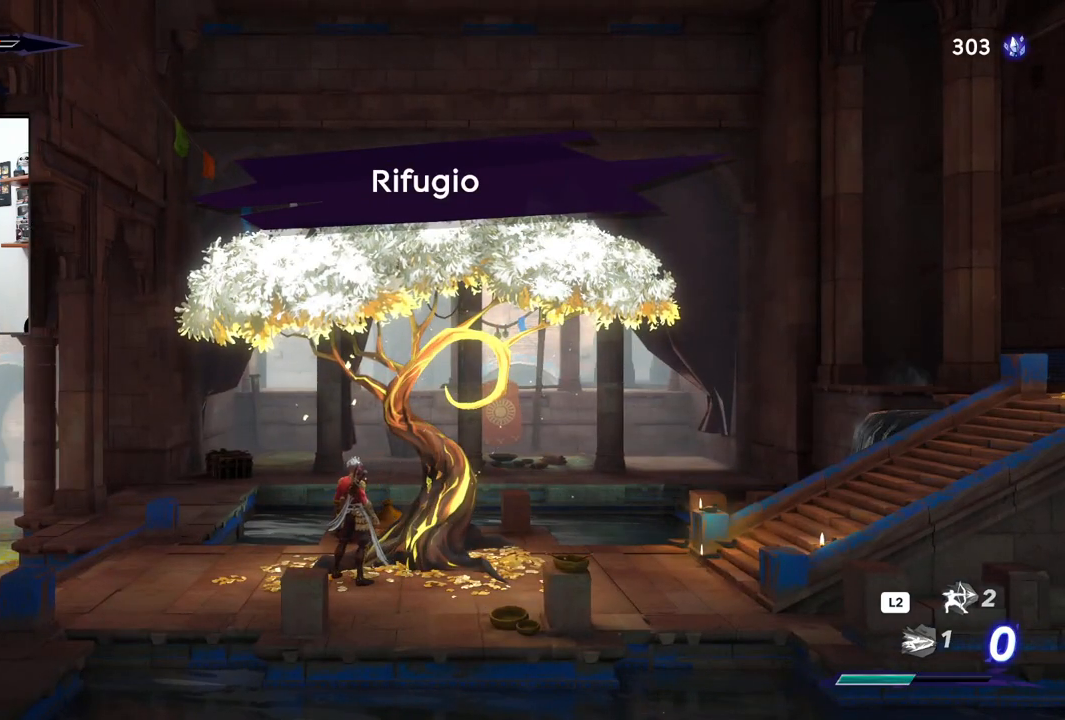
{"buttons": [], "left_stick": "center", "right_stick": "center", "events": []}
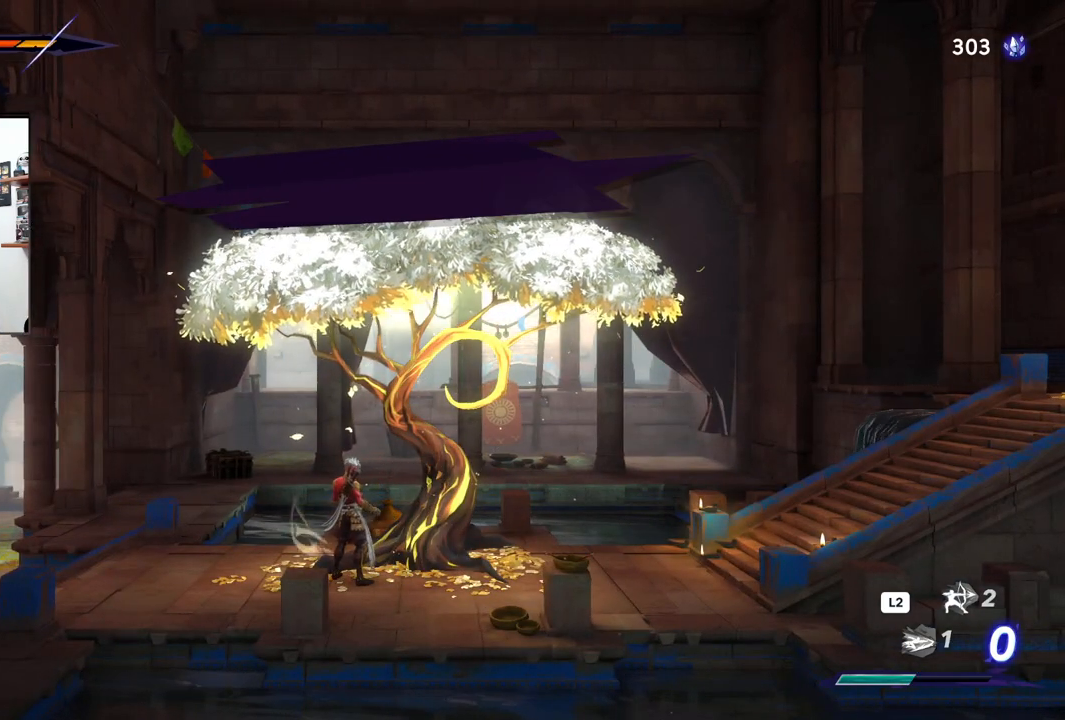
{"buttons": [], "left_stick": "left", "right_stick": "center", "events": [[467, "left_stick", "left"]]}
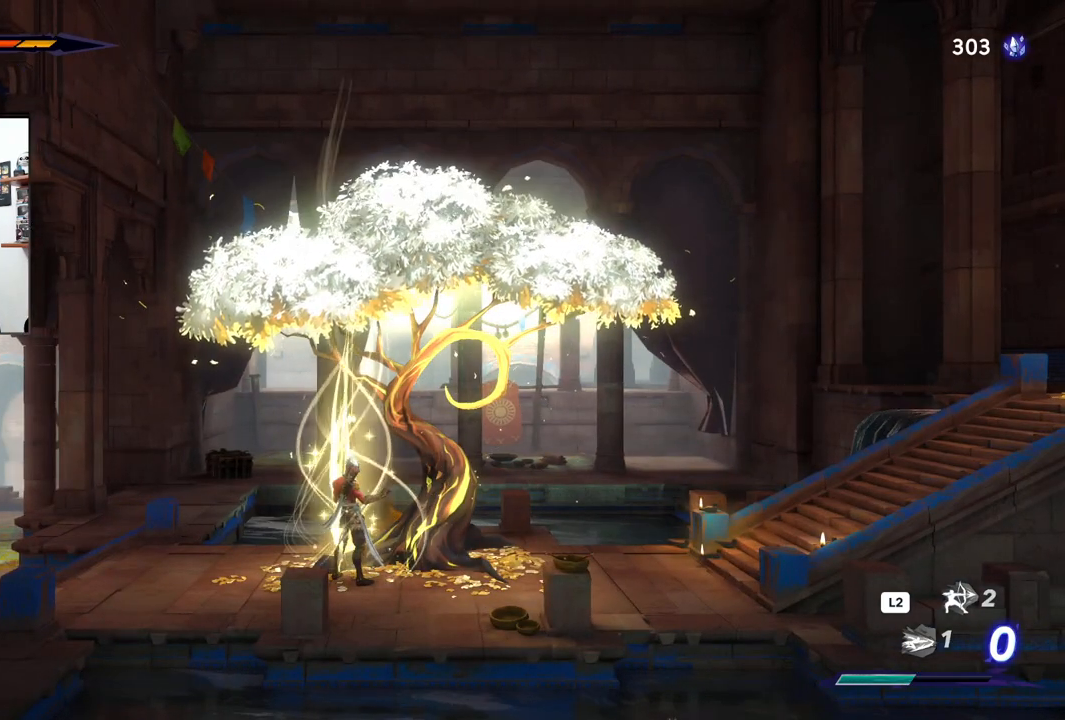
{"buttons": [], "left_stick": "left", "right_stick": "center", "events": []}
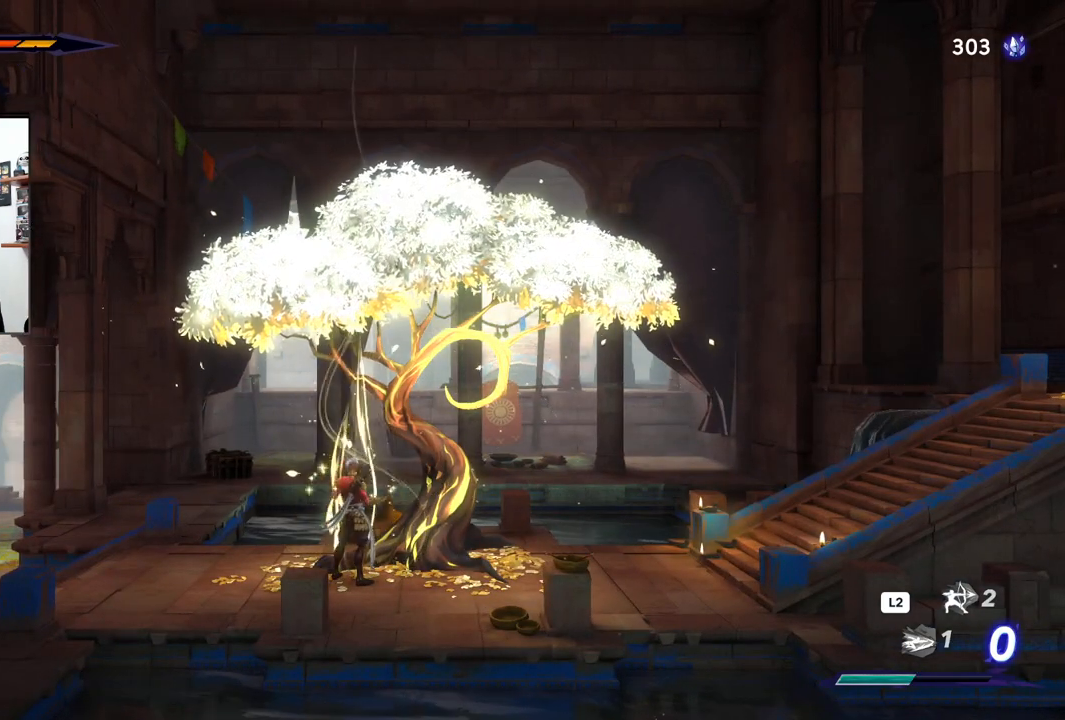
{"buttons": [], "left_stick": "left", "right_stick": "center", "events": []}
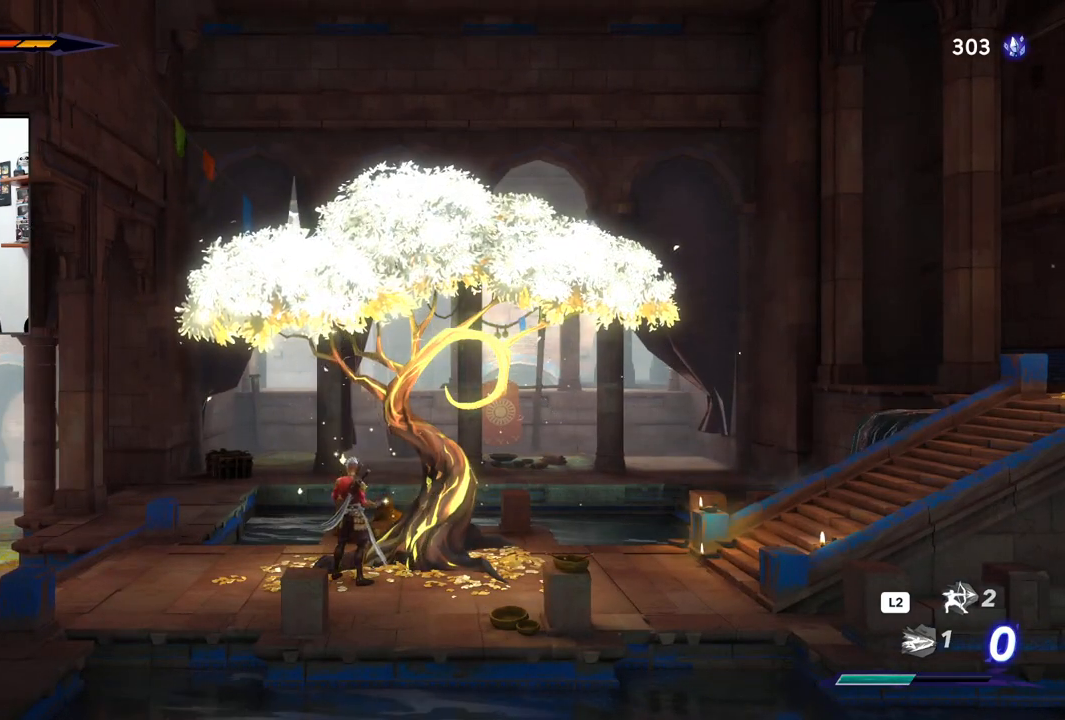
{"buttons": [], "left_stick": "left", "right_stick": "center", "events": []}
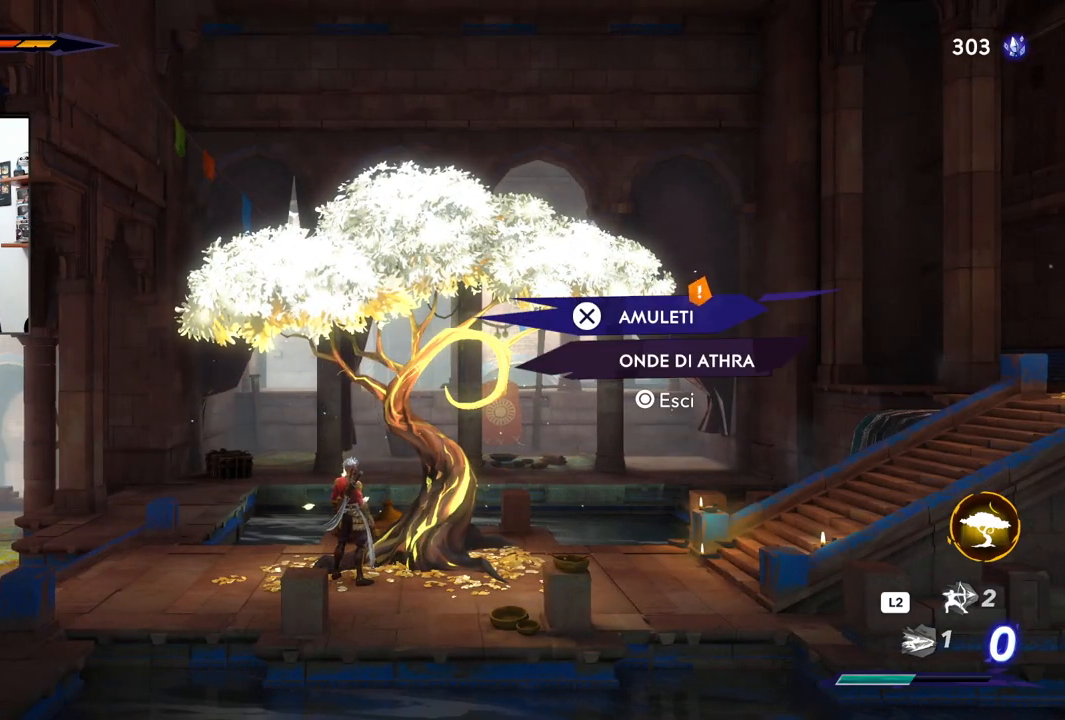
{"buttons": [], "left_stick": "center", "right_stick": "center", "events": [[333, "left_stick", "center"]]}
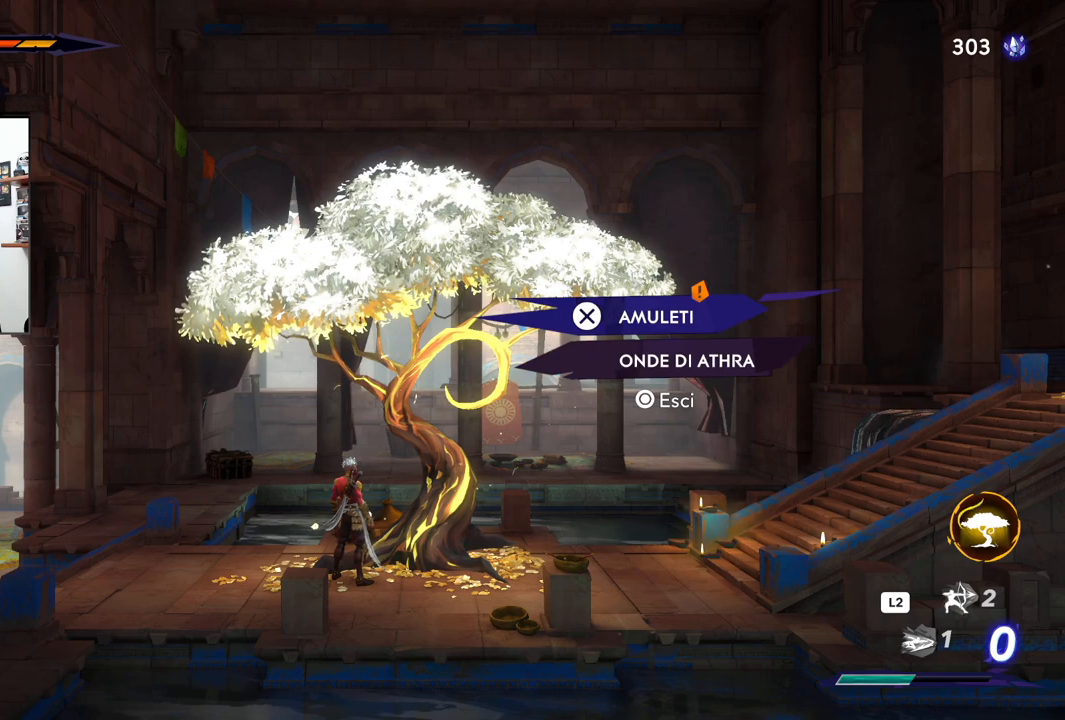
{"buttons": [], "left_stick": "center", "right_stick": "center", "events": [[50, "CROSS", "down"], [133, "CROSS", "up"]]}
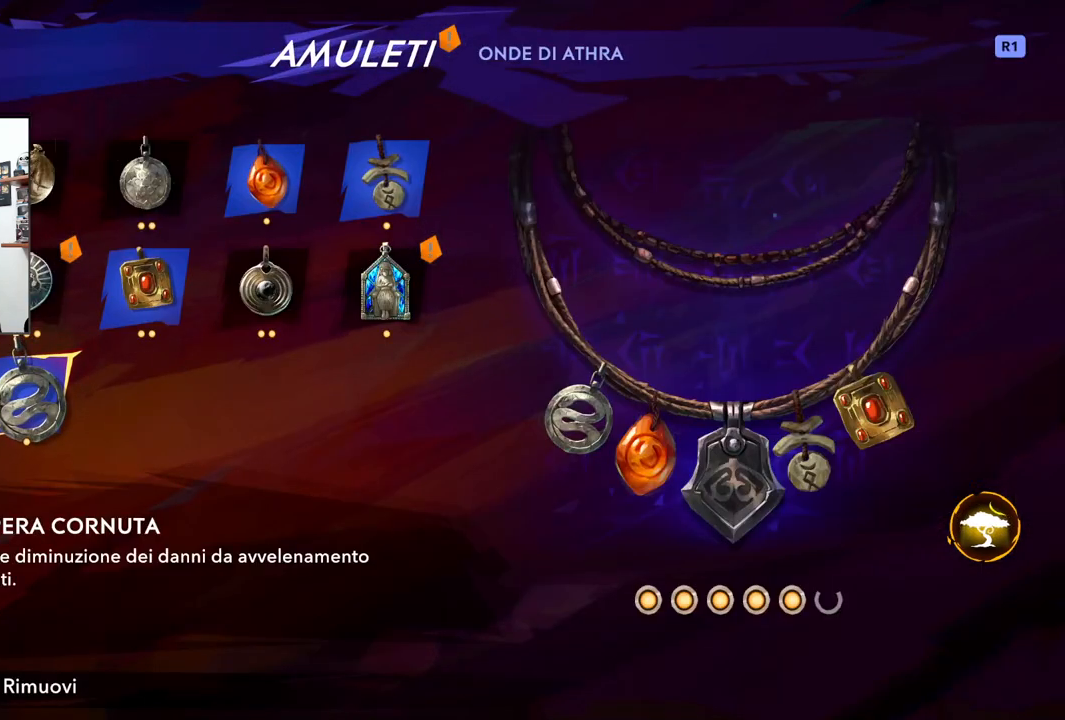
{"buttons": [], "left_stick": "up", "right_stick": "center", "events": [[100, "left_stick", "down"], [233, "left_stick", "center"], [433, "left_stick", "up"]]}
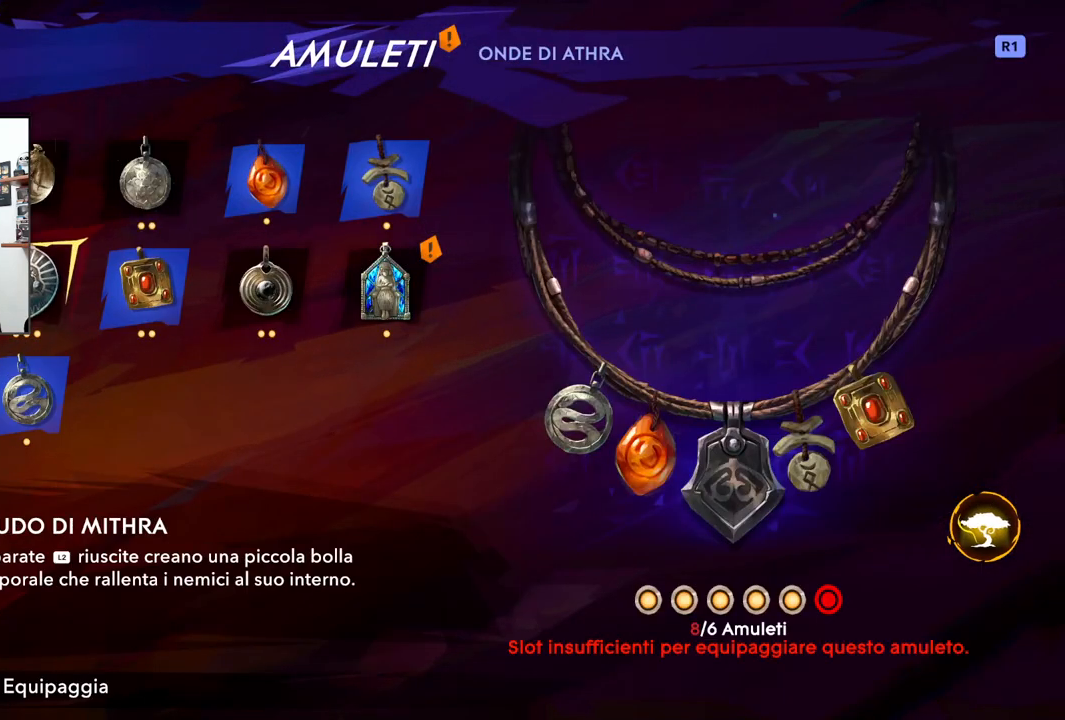
{"buttons": [], "left_stick": "right", "right_stick": "center"}